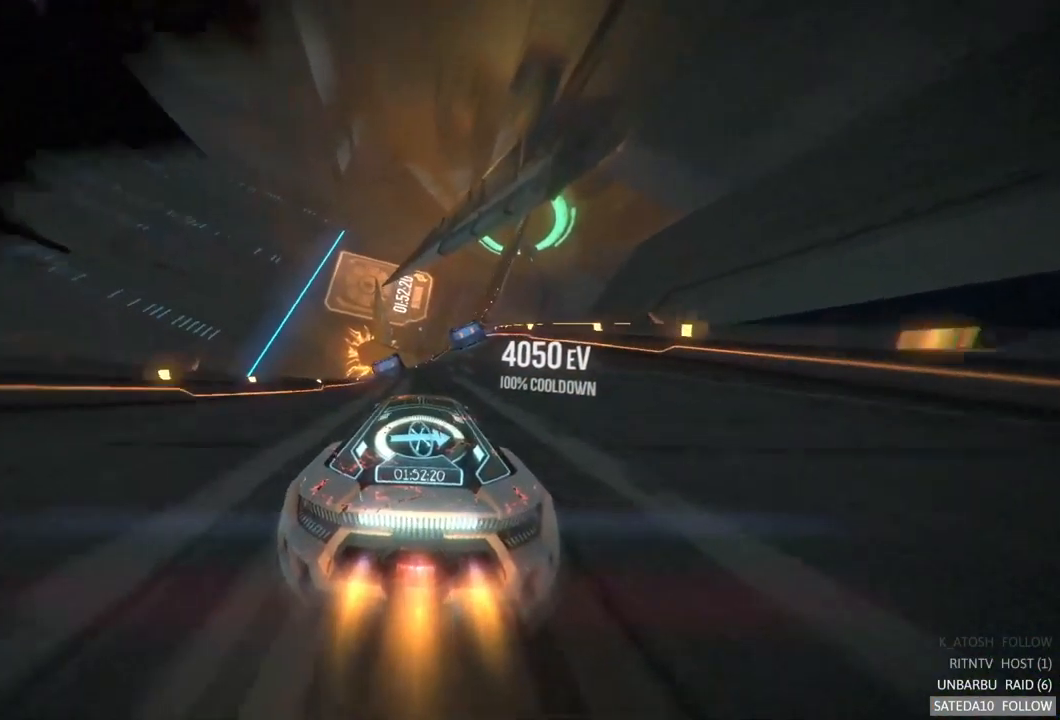
Gameplay with a controller (Xbox layout); each line is a JSON object with the inputs held at the frame after it (dt_ms = milliseconds from this image to that frame). "events" lists button and stick changes between this image and that frame as [ms after this image, input, new state], when the widget could be followed in between. Not read: A L3 R3.
{"dt_ms": 500, "buttons": ["R2"], "left_stick": "center", "right_stick": "center", "events": [[34, "left_stick", "center"], [317, "left_stick", "left"], [467, "left_stick", "center"]]}
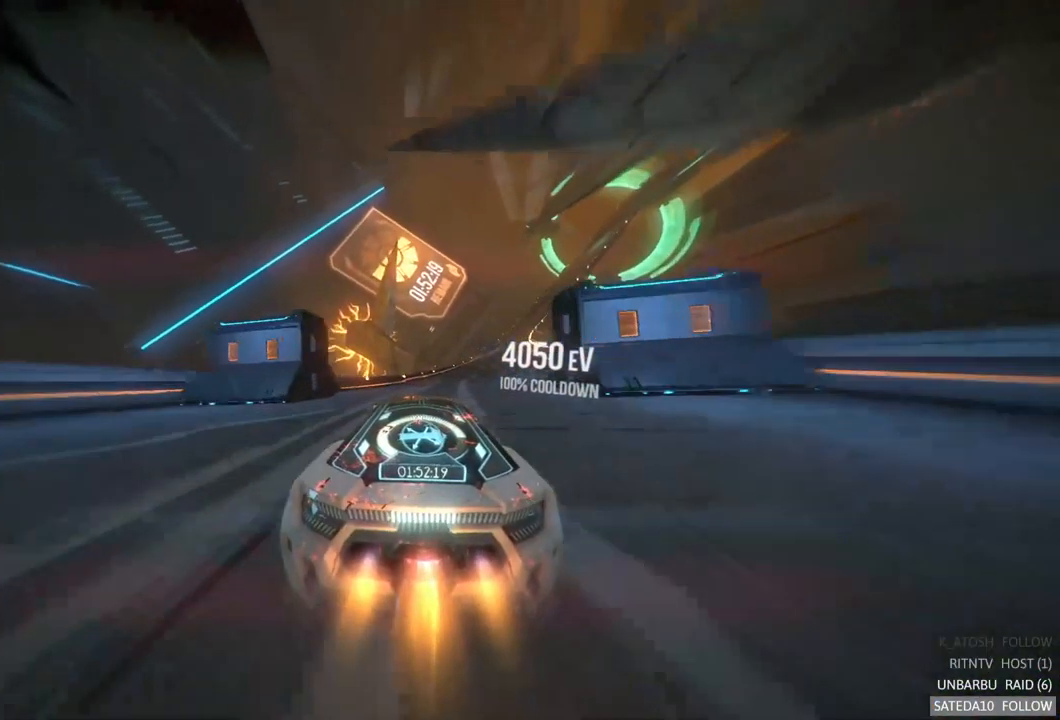
{"dt_ms": 500, "buttons": ["R2"], "left_stick": "right", "right_stick": "center", "events": [[300, "left_stick", "right"]]}
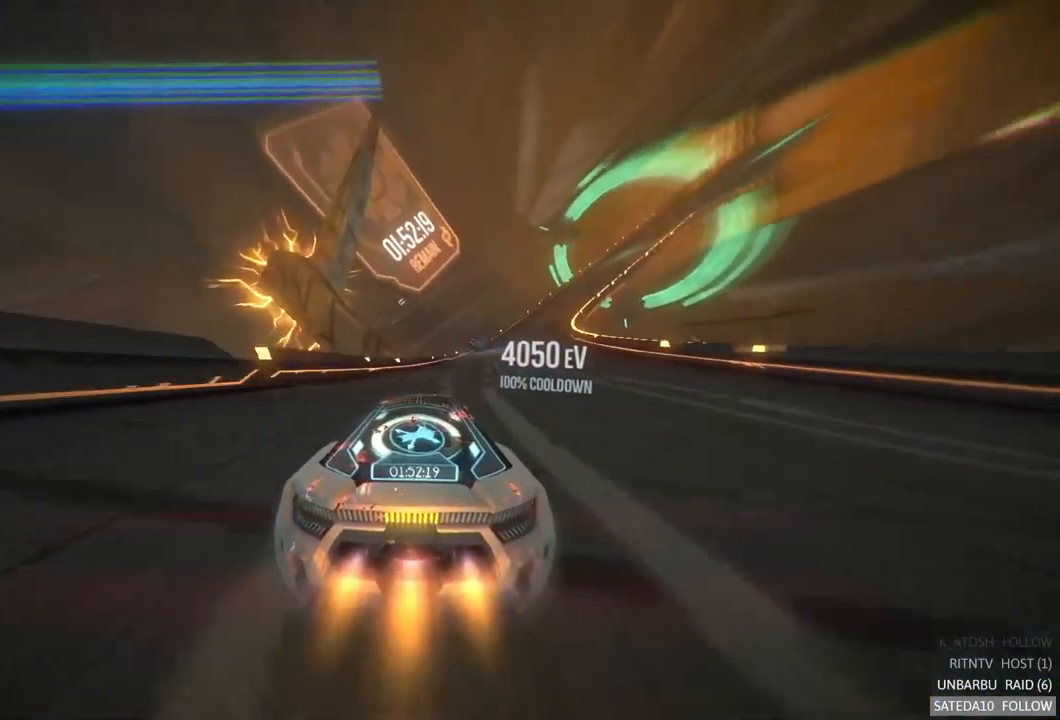
{"dt_ms": 500, "buttons": ["R2"], "left_stick": "right", "right_stick": "center", "events": [[267, "left_stick", "center"], [350, "left_stick", "right"]]}
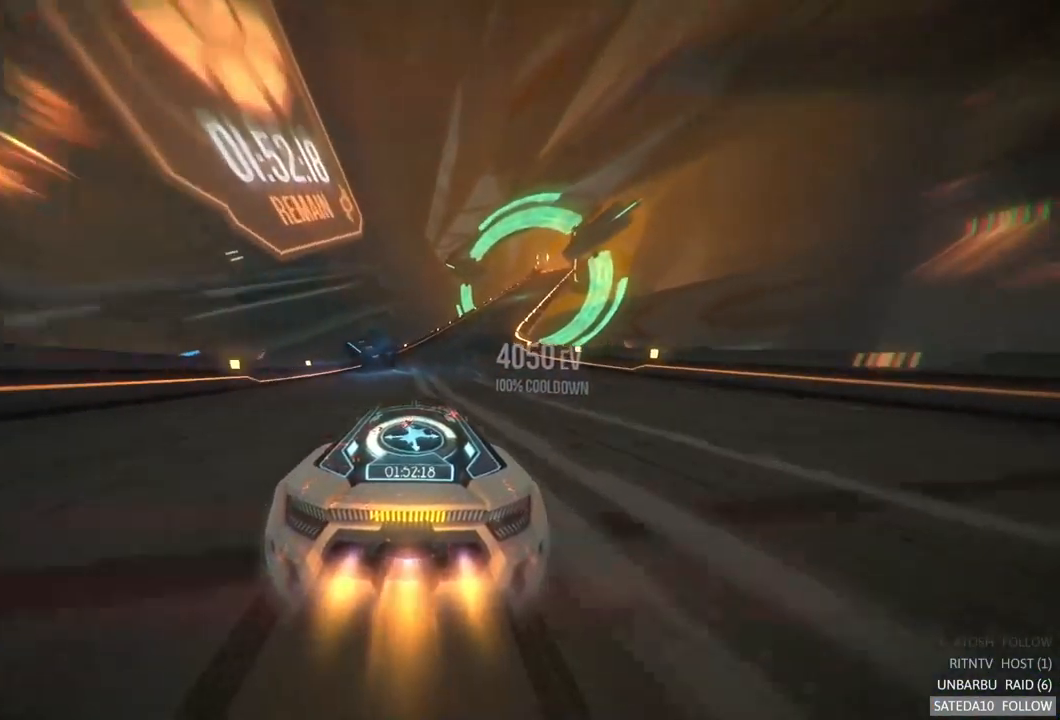
{"dt_ms": 484, "buttons": ["R2"], "left_stick": "right", "right_stick": "center", "events": [[84, "left_stick", "center"], [384, "left_stick", "right"]]}
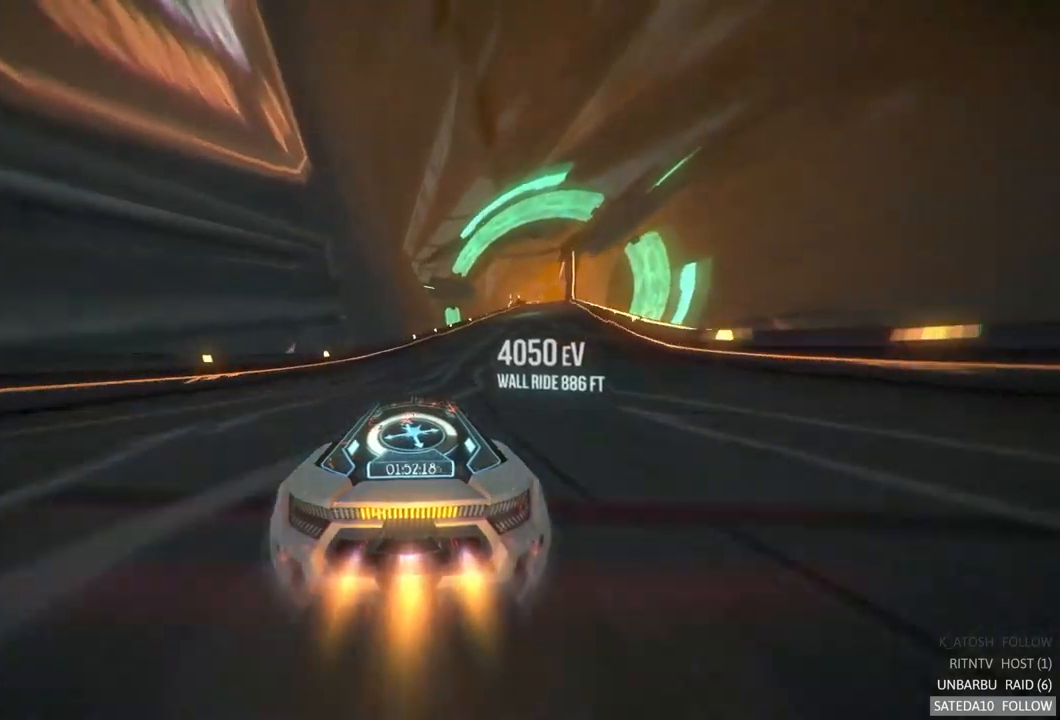
{"dt_ms": 500, "buttons": ["R2"], "left_stick": "right", "right_stick": "center", "events": []}
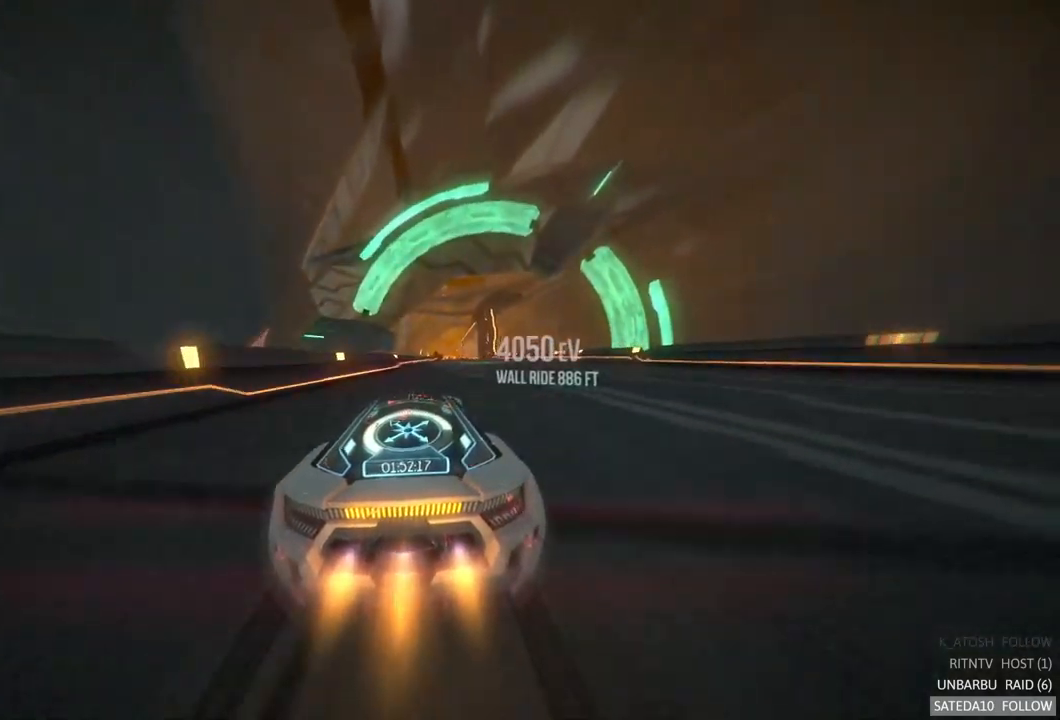
{"dt_ms": 500, "buttons": ["R2"], "left_stick": "center", "right_stick": "center", "events": [[100, "left_stick", "center"], [267, "left_stick", "right"], [433, "left_stick", "center"]]}
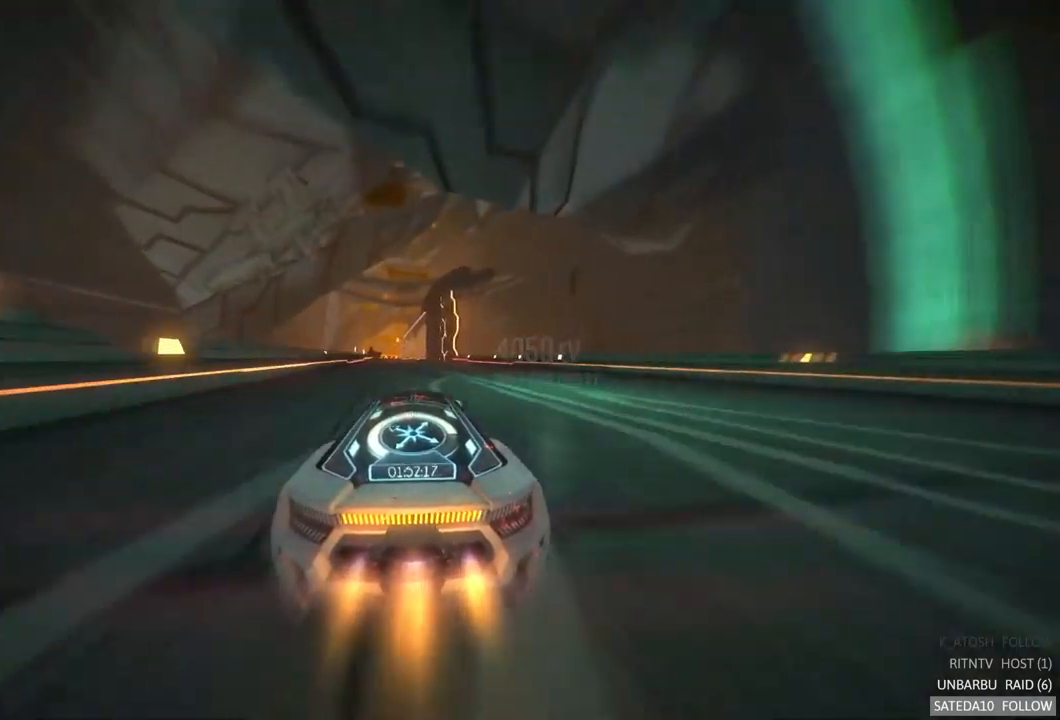
{"dt_ms": 500, "buttons": ["R2"], "left_stick": "center", "right_stick": "center", "events": [[317, "left_stick", "right"], [450, "left_stick", "center"]]}
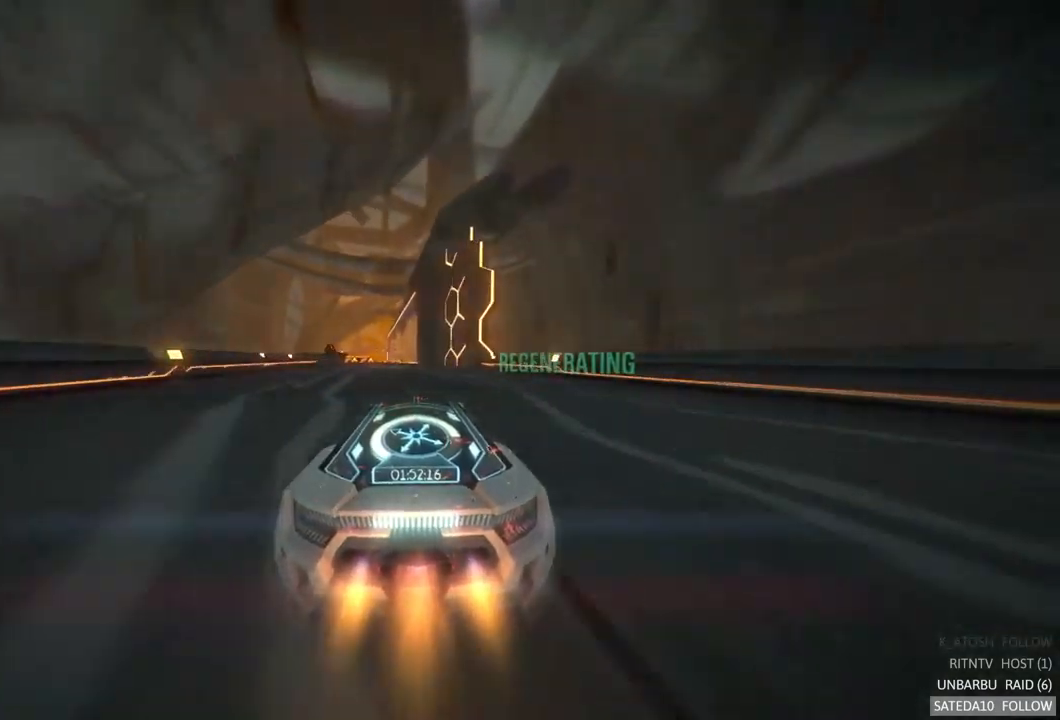
{"dt_ms": 500, "buttons": ["R2"], "left_stick": "left", "right_stick": "center", "events": [[200, "X", "down"], [350, "X", "up"], [383, "left_stick", "left"]]}
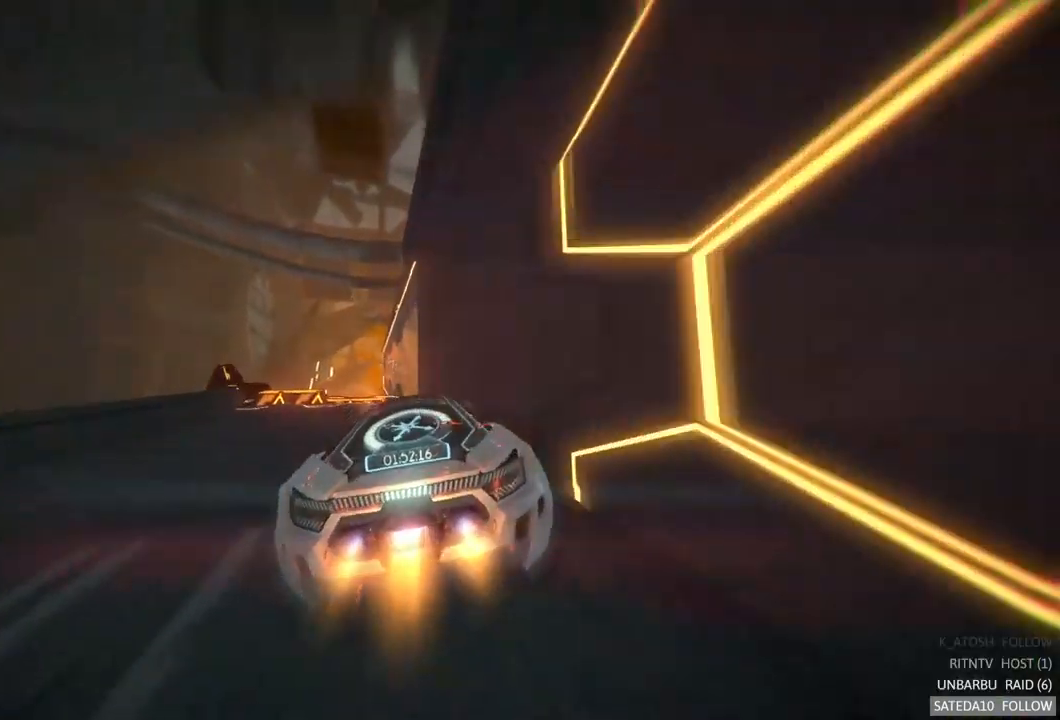
{"dt_ms": 500, "buttons": ["R2"], "left_stick": "right", "right_stick": "center", "events": [[217, "left_stick", "center"], [317, "left_stick", "right"]]}
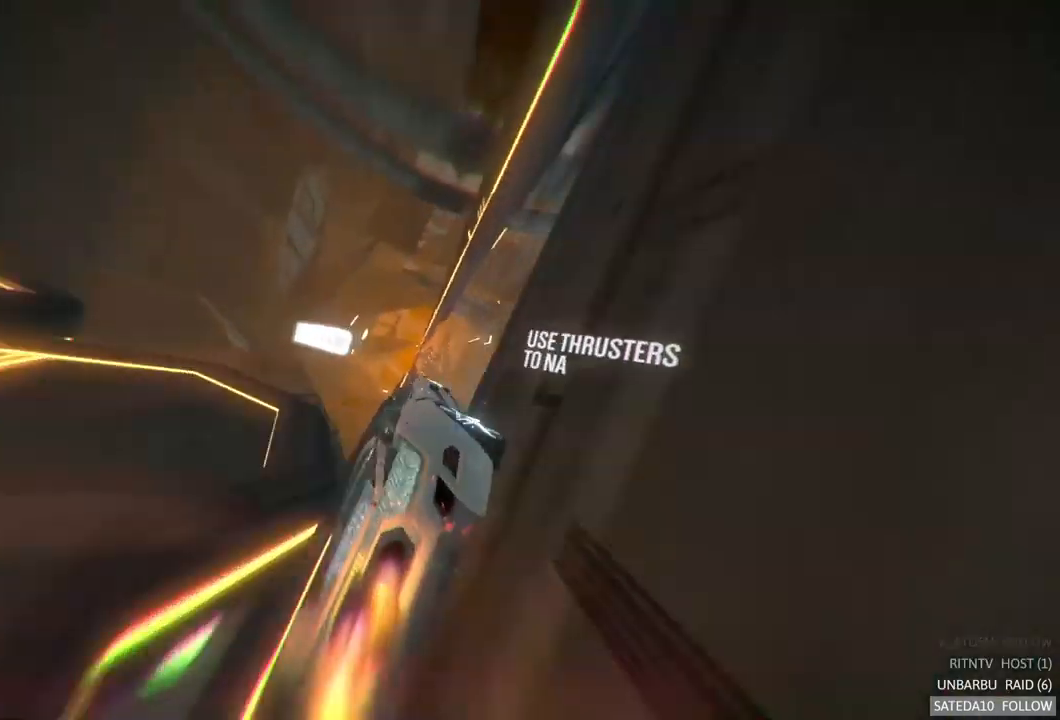
{"dt_ms": 500, "buttons": ["R2"], "left_stick": "center", "right_stick": "center", "events": [[117, "left_stick", "center"]]}
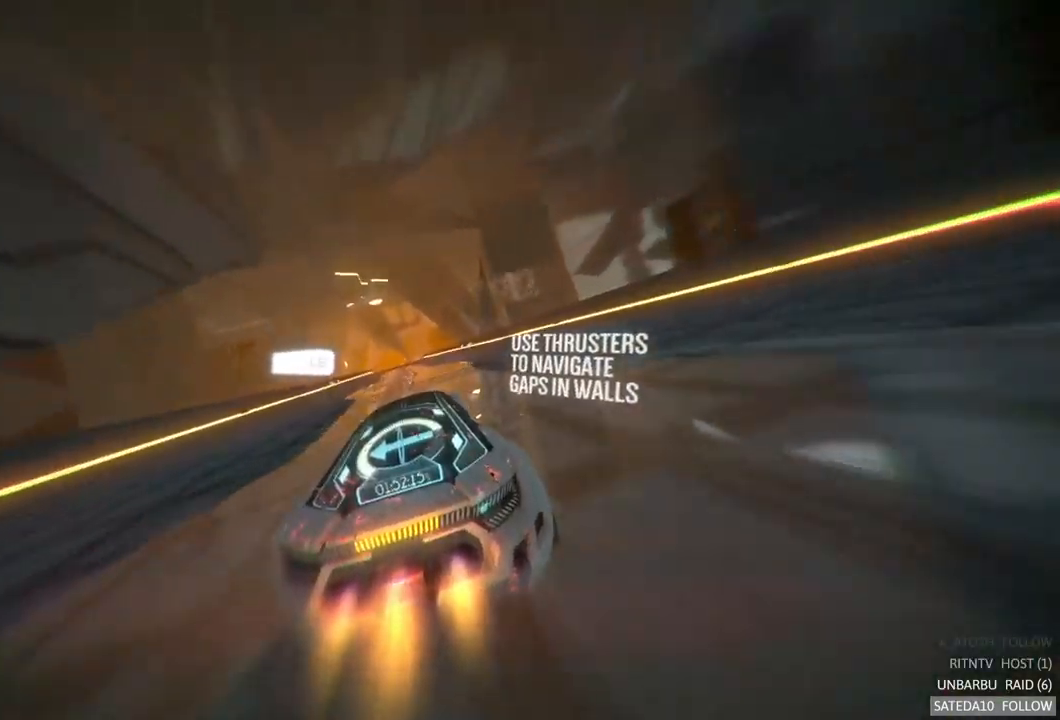
{"dt_ms": 500, "buttons": ["R2"], "left_stick": "center", "right_stick": "center", "events": [[217, "left_stick", "left"], [300, "left_stick", "center"]]}
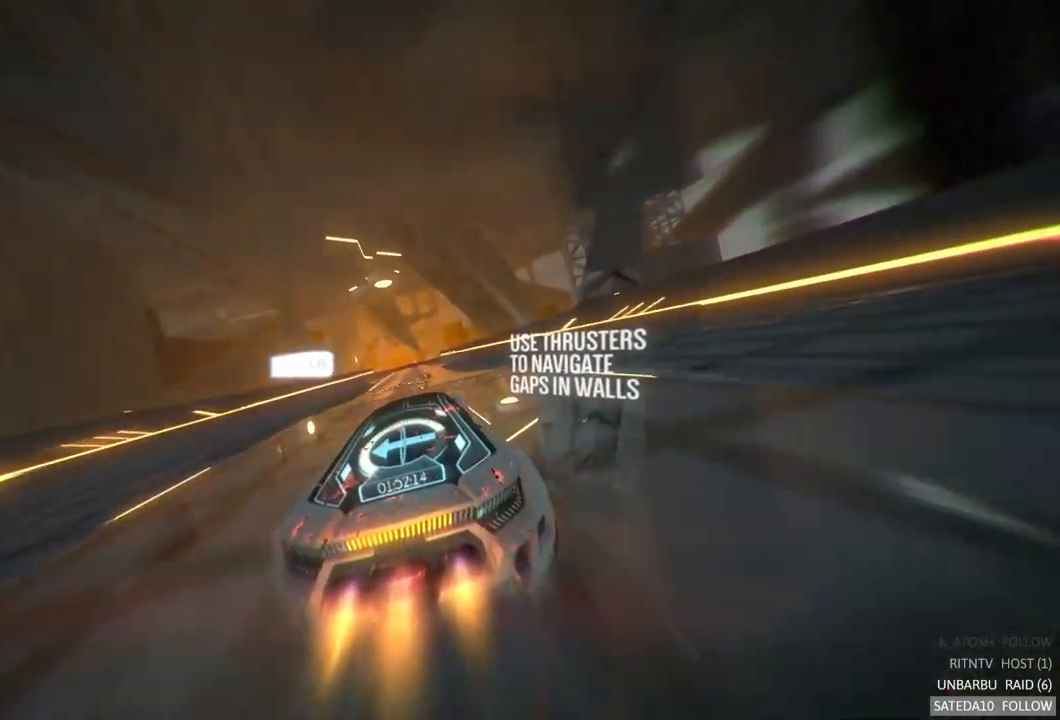
{"dt_ms": 500, "buttons": ["R2"], "left_stick": "center", "right_stick": "center", "events": [[317, "left_stick", "left"], [433, "left_stick", "center"]]}
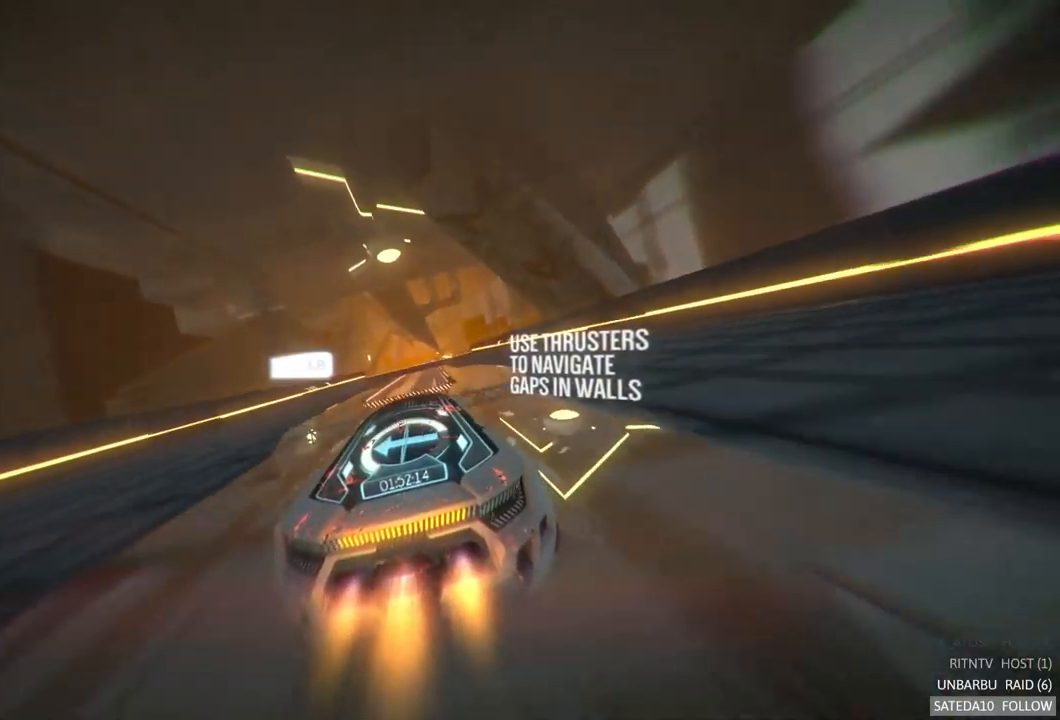
{"dt_ms": 500, "buttons": ["R2"], "left_stick": "center", "right_stick": "center", "events": [[200, "left_stick", "right"], [300, "left_stick", "center"]]}
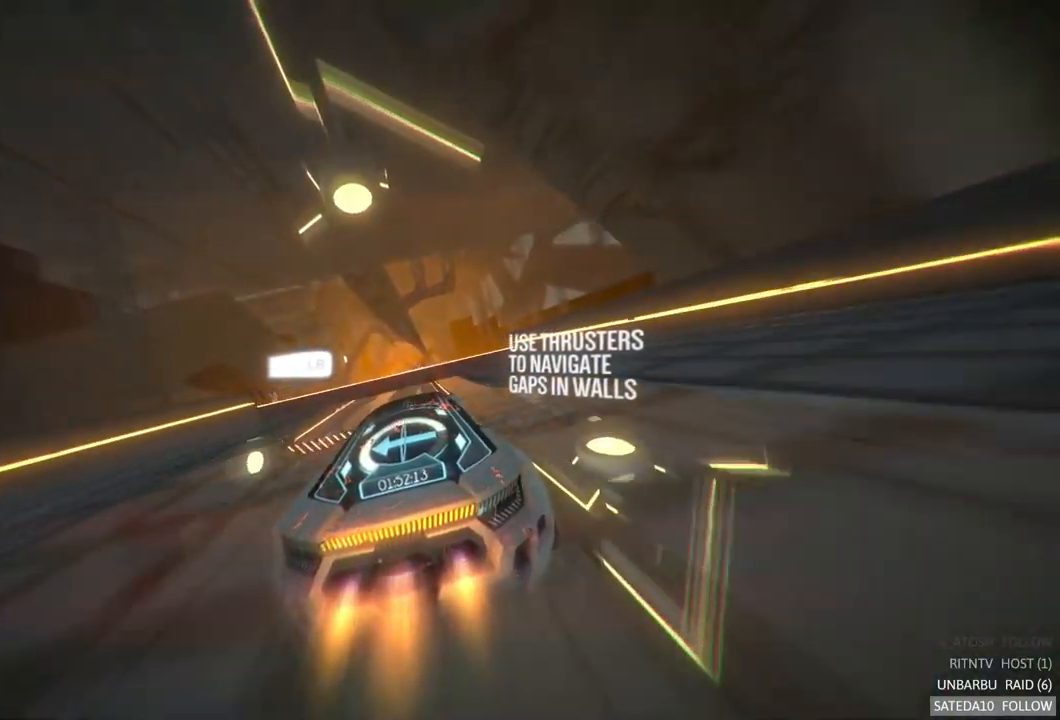
{"dt_ms": 516, "buttons": ["R2"], "left_stick": "center", "right_stick": "center", "events": [[33, "X", "down"], [167, "X", "up"]]}
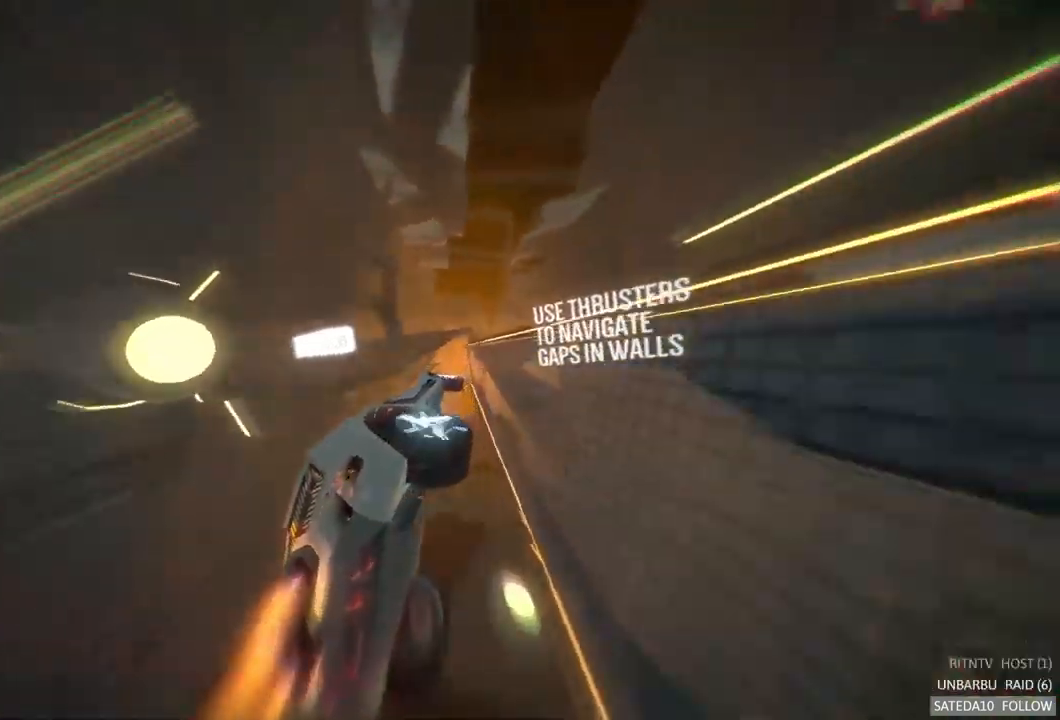
{"dt_ms": 500, "buttons": ["L1", "R2"], "left_stick": "up-left", "right_stick": "center", "events": [[100, "left_stick", "right"], [300, "L1", "down"], [367, "left_stick", "up"], [417, "left_stick", "up-left"]]}
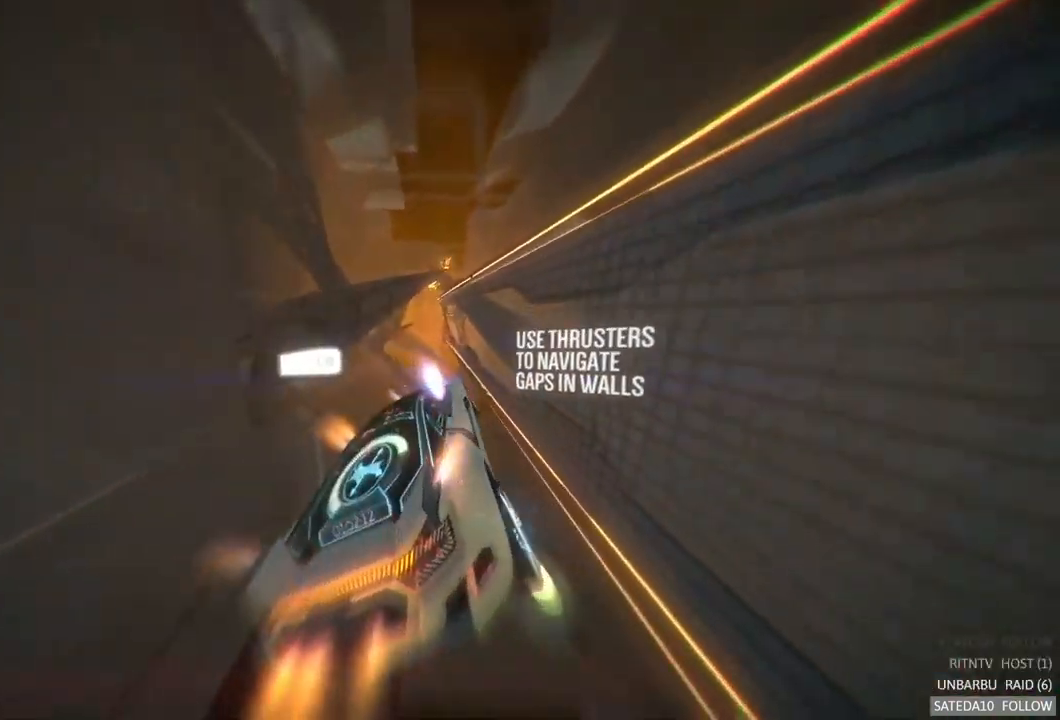
{"dt_ms": 500, "buttons": ["L1", "R2"], "left_stick": "down-left", "right_stick": "center", "events": [[17, "left_stick", "left"], [333, "left_stick", "right"], [433, "left_stick", "down"], [500, "left_stick", "down-left"]]}
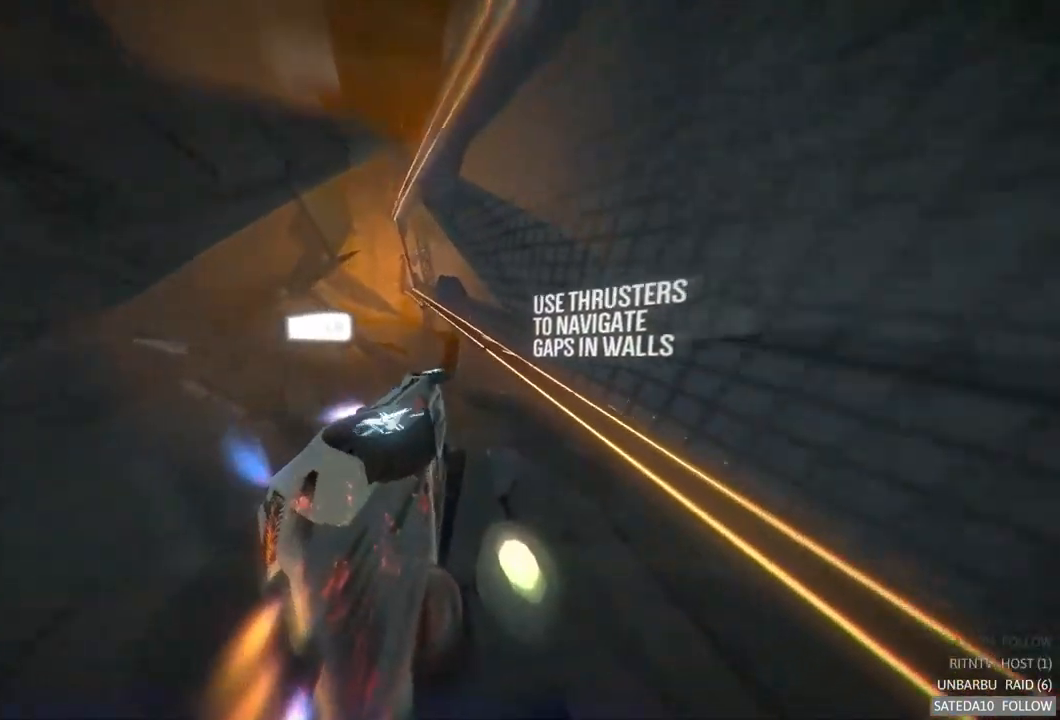
{"dt_ms": 500, "buttons": ["L1", "R2"], "left_stick": "right", "right_stick": "center", "events": [[150, "left_stick", "down"], [367, "left_stick", "right"]]}
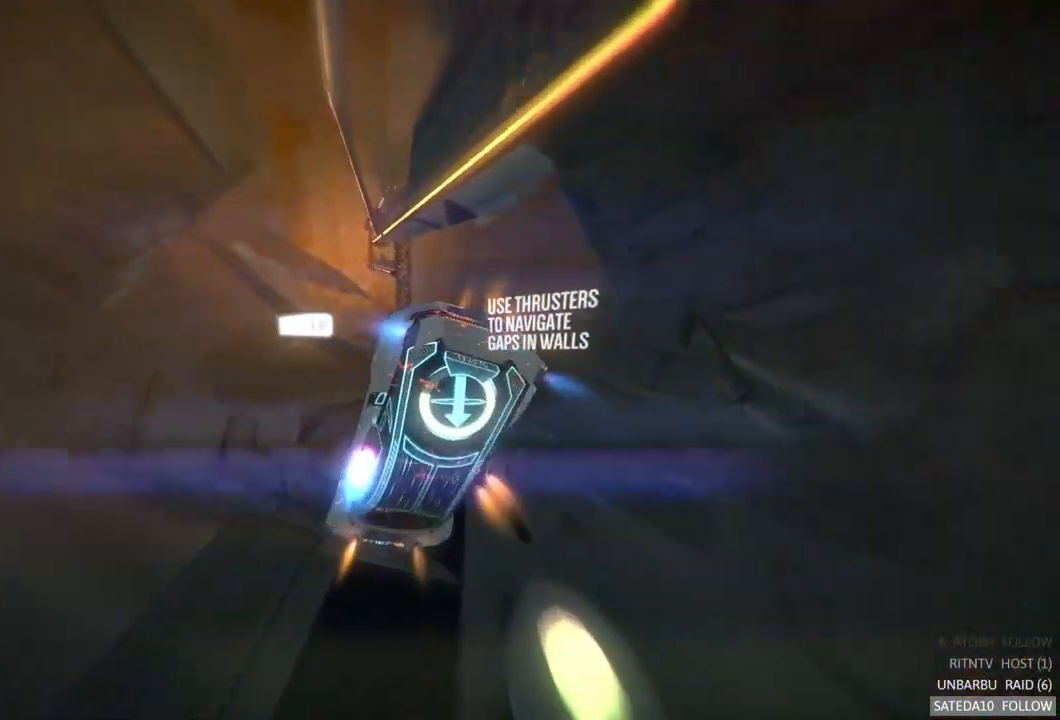
{"dt_ms": 500, "buttons": ["L1", "R2"], "left_stick": "down-right", "right_stick": "center", "events": [[417, "left_stick", "down-right"]]}
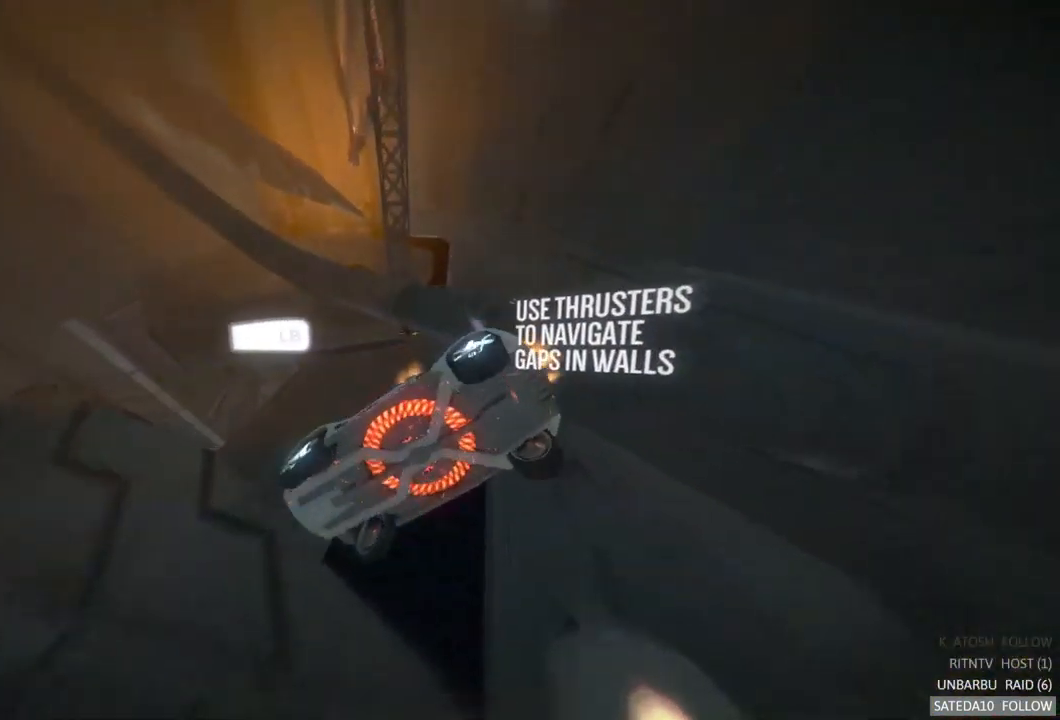
{"dt_ms": 1000, "buttons": ["R2"], "left_stick": "up", "right_stick": "center", "events": [[450, "left_stick", "center"], [467, "L1", "up"], [533, "left_stick", "left"], [683, "left_stick", "center"], [917, "left_stick", "up"]]}
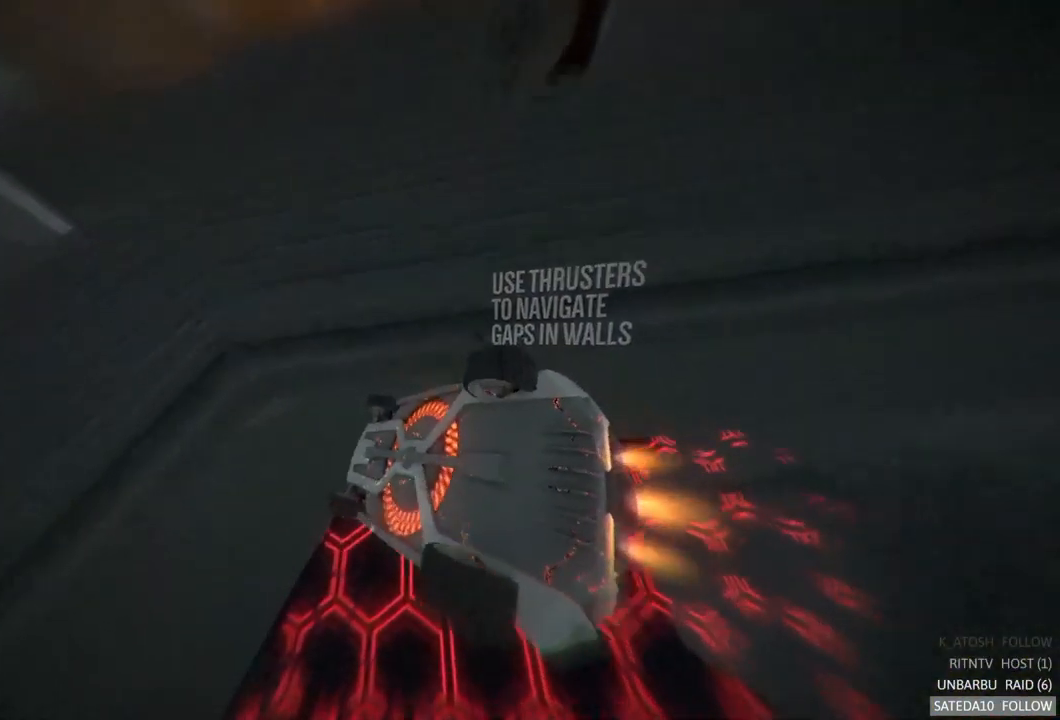
{"dt_ms": 1000, "buttons": ["R2"], "left_stick": "center", "right_stick": "center", "events": [[517, "left_stick", "center"]]}
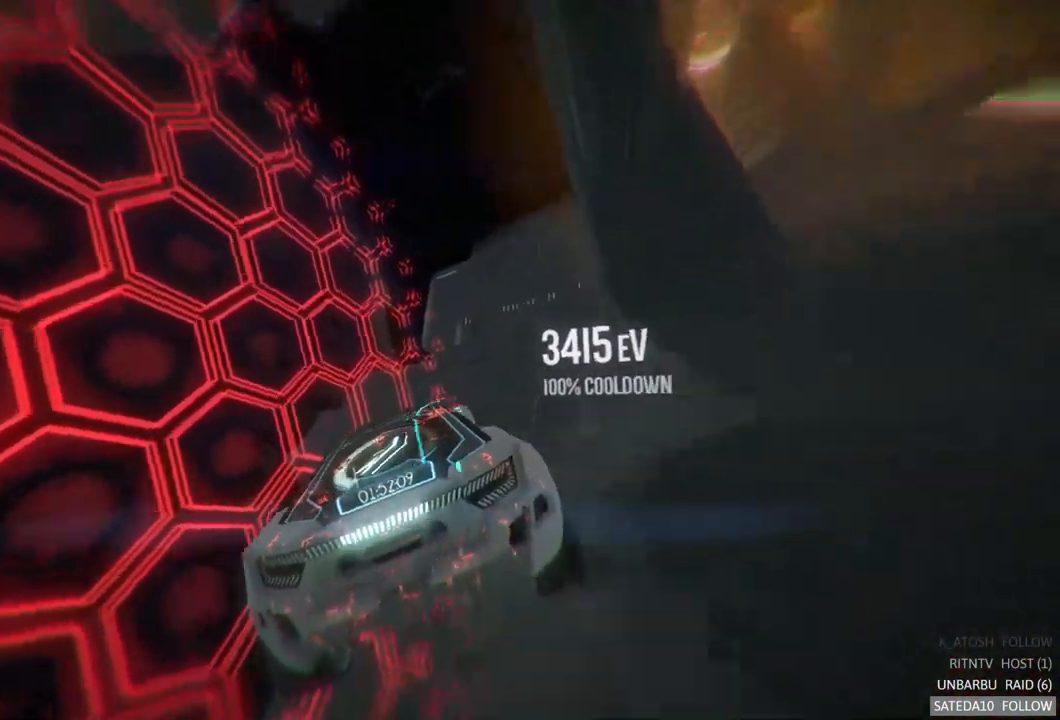
{"dt_ms": 500, "buttons": ["R2"], "left_stick": "center", "right_stick": "center", "events": []}
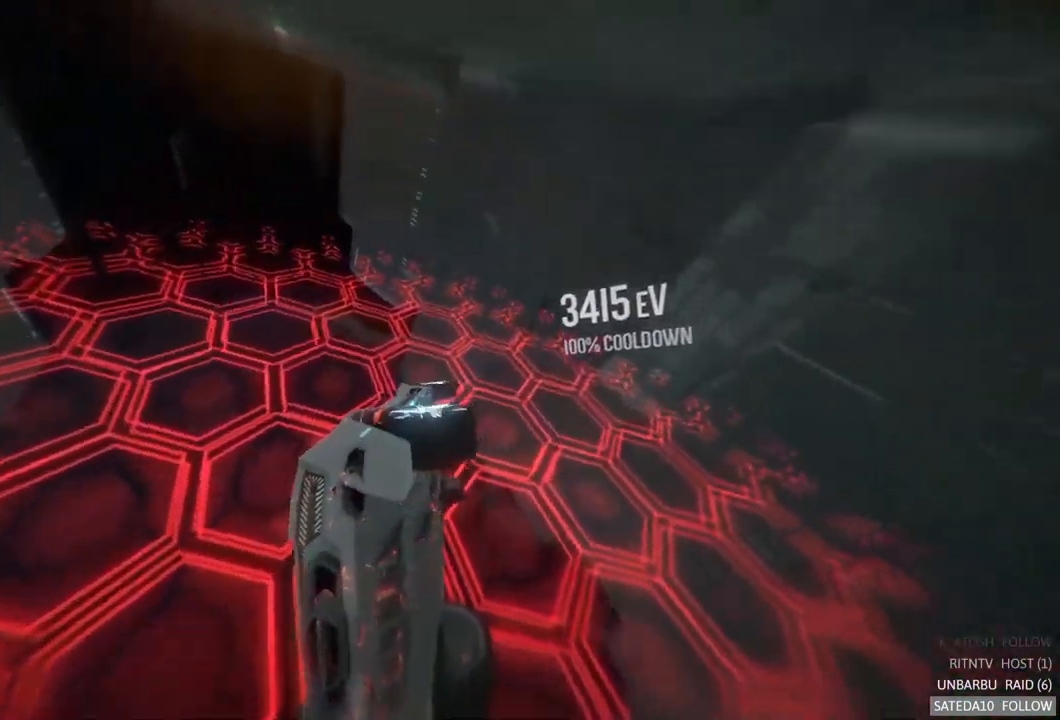
{"dt_ms": 500, "buttons": ["R2"], "left_stick": "right", "right_stick": "center", "events": [[50, "left_stick", "right"]]}
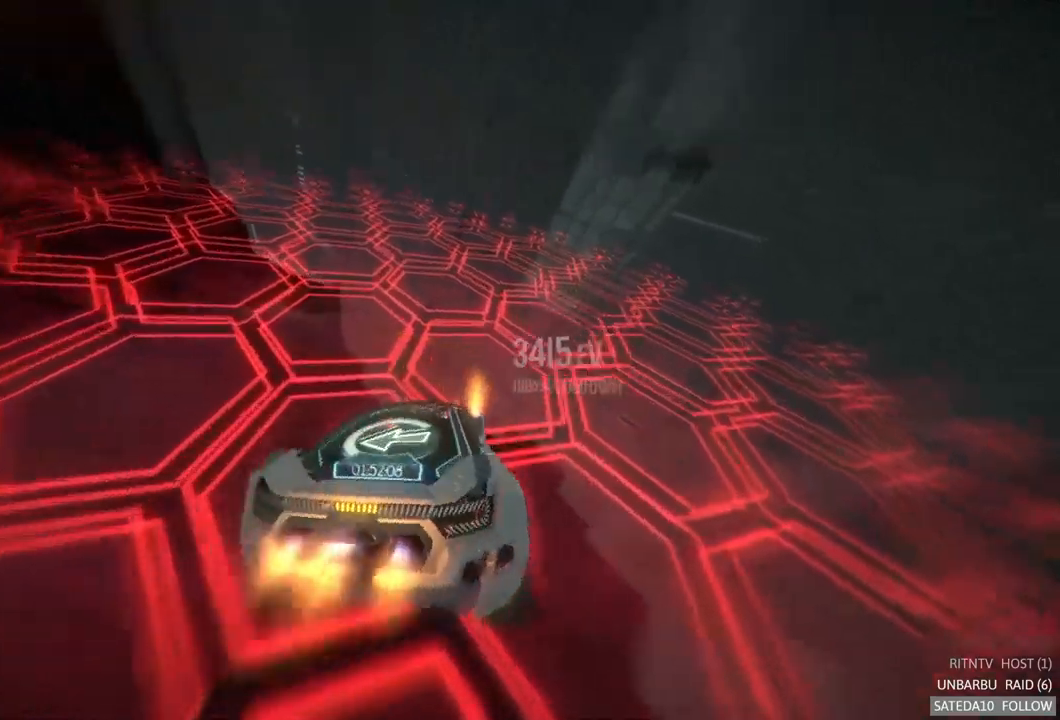
{"dt_ms": 500, "buttons": ["R2"], "left_stick": "right", "right_stick": "center", "events": []}
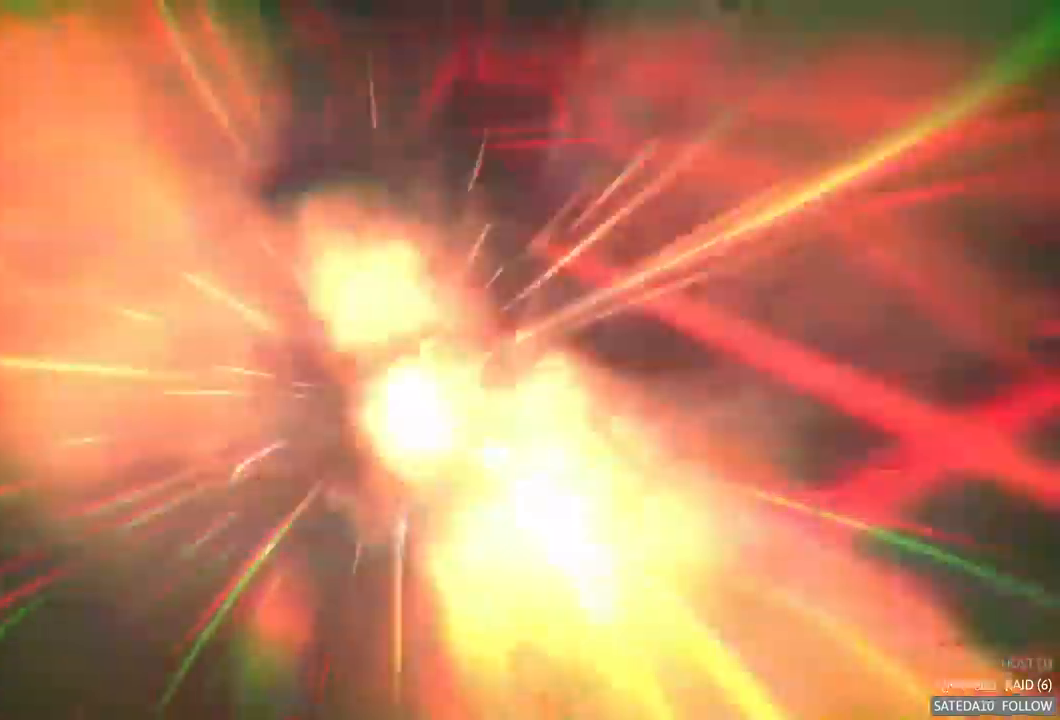
{"dt_ms": 500, "buttons": [], "left_stick": "center", "right_stick": "center", "events": [[384, "left_stick", "center"], [400, "R2", "up"]]}
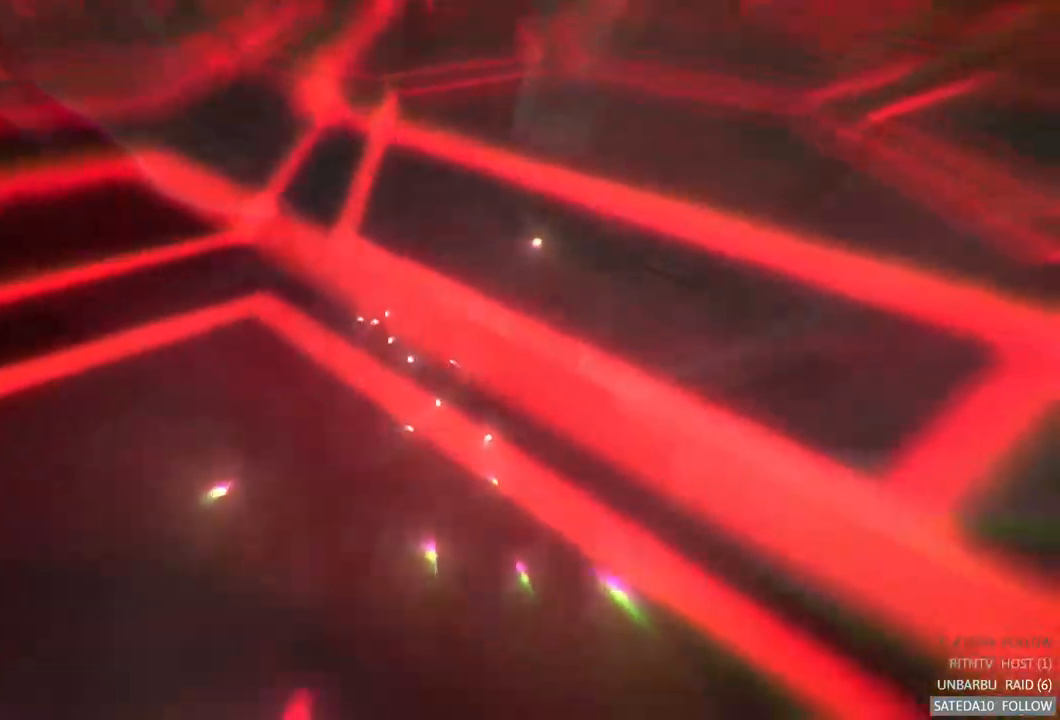
{"dt_ms": 500, "buttons": [], "left_stick": "center", "right_stick": "center", "events": []}
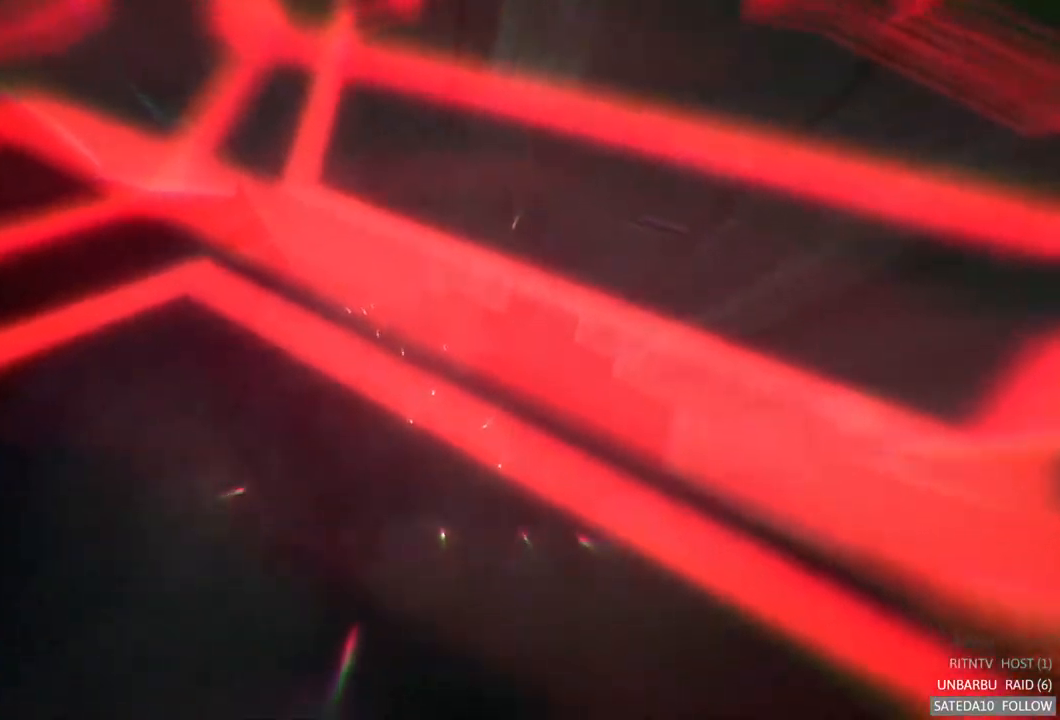
{"dt_ms": 500, "buttons": ["R2"], "left_stick": "center", "right_stick": "center", "events": [[167, "R2", "down"]]}
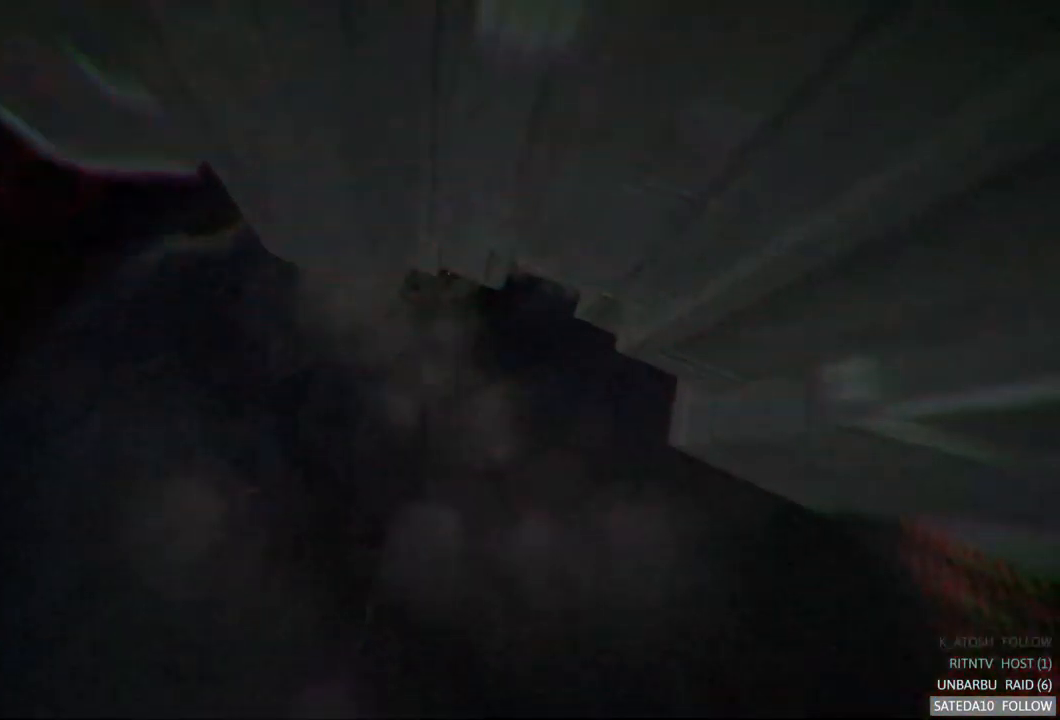
{"dt_ms": 500, "buttons": ["R2"], "left_stick": "center", "right_stick": "center", "events": []}
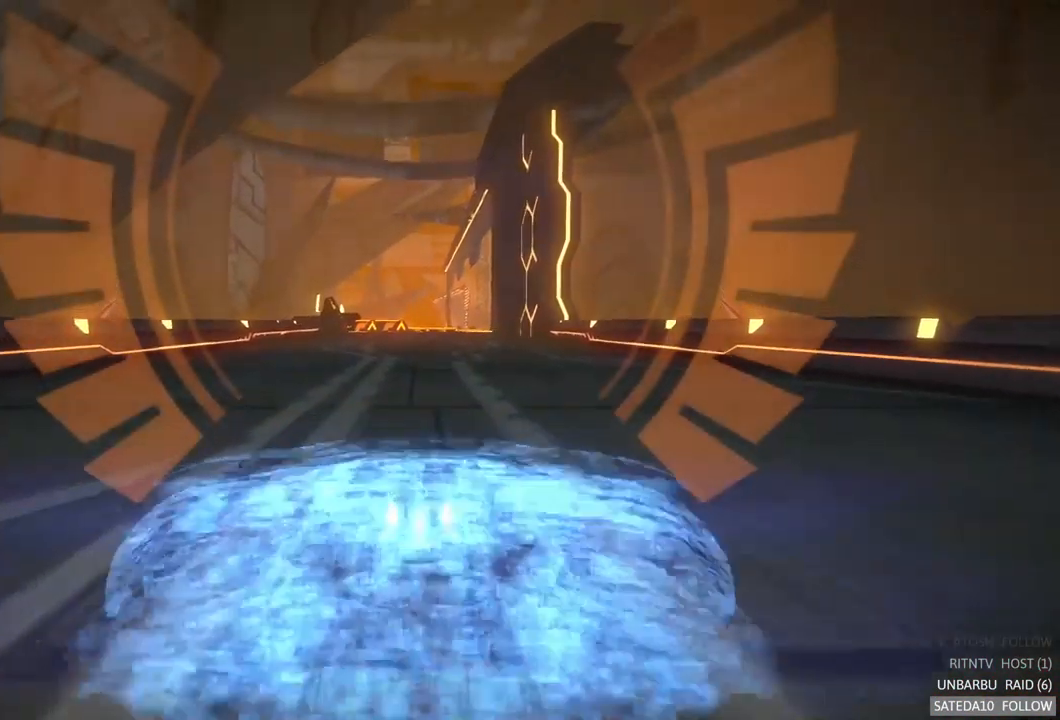
{"dt_ms": 500, "buttons": ["R2"], "left_stick": "center", "right_stick": "center", "events": []}
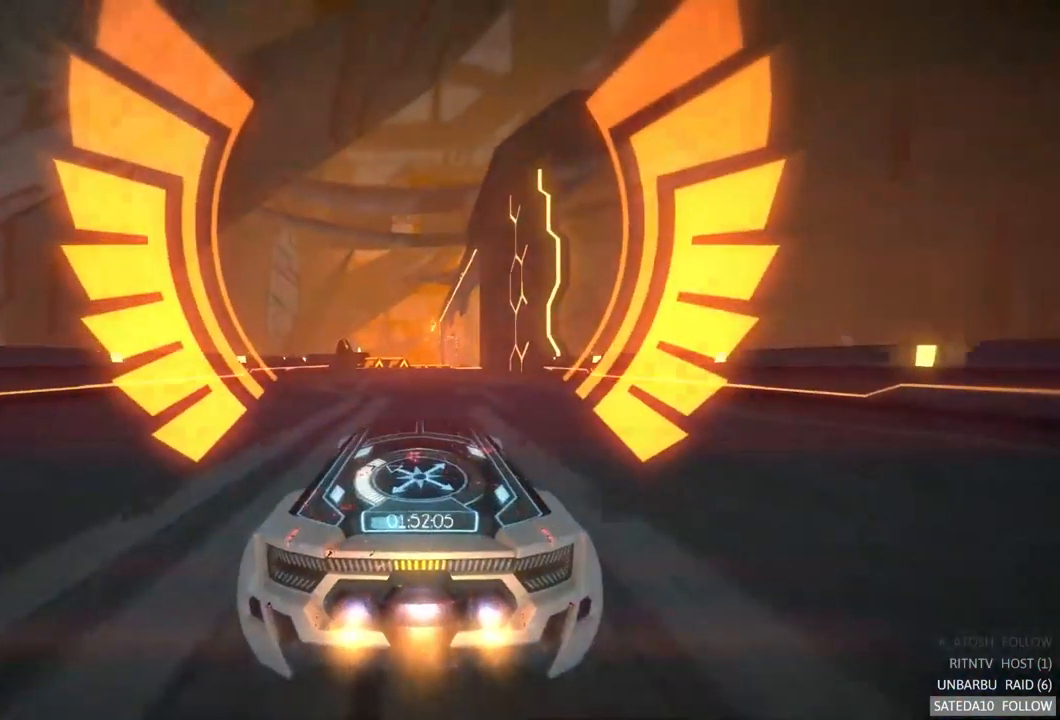
{"dt_ms": 500, "buttons": ["R2"], "left_stick": "center", "right_stick": "center", "events": [[217, "left_stick", "right"], [300, "left_stick", "center"]]}